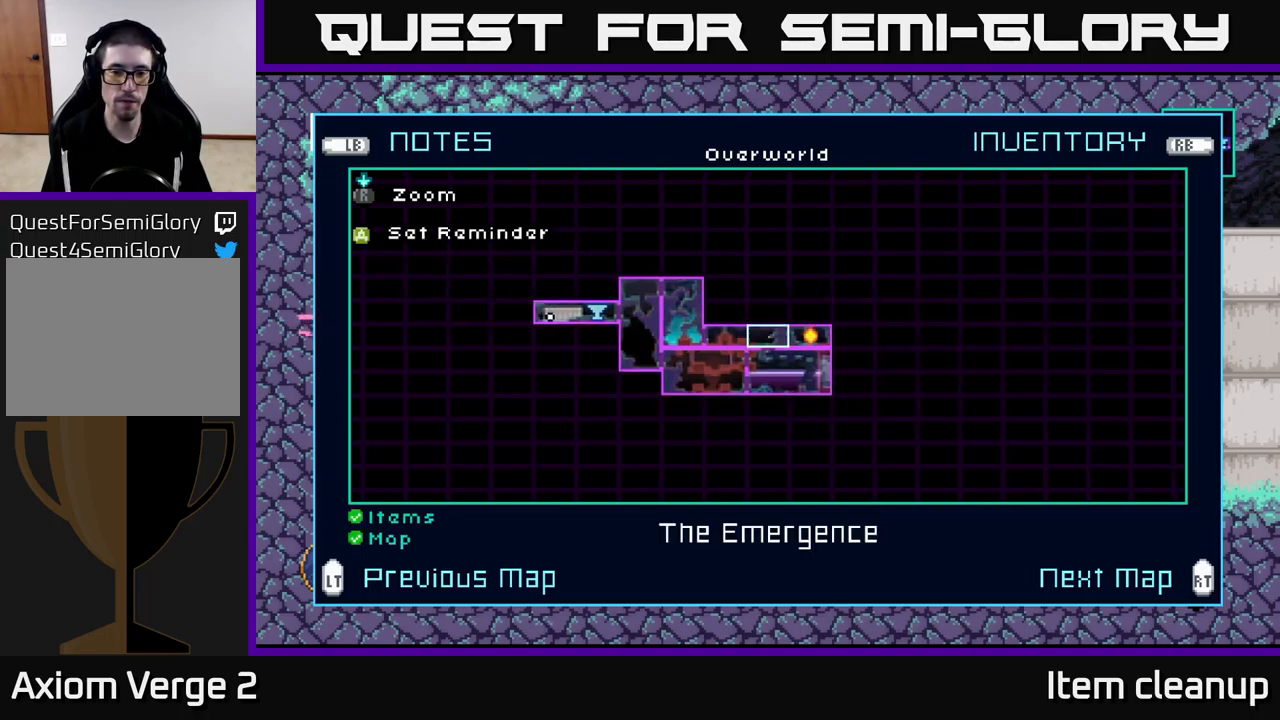
Gameplay with a controller (Xbox layout); each line is a JSON object with the inputs held at the frame after it. "events" lists button and stick changes between this image and that frame as [ms after this image, input, new state], when the widget could be followed in between.
{"buttons": [], "left_stick": "right", "right_stick": "center", "events": [[150, "left_stick", "center"], [450, "left_stick", "right"]]}
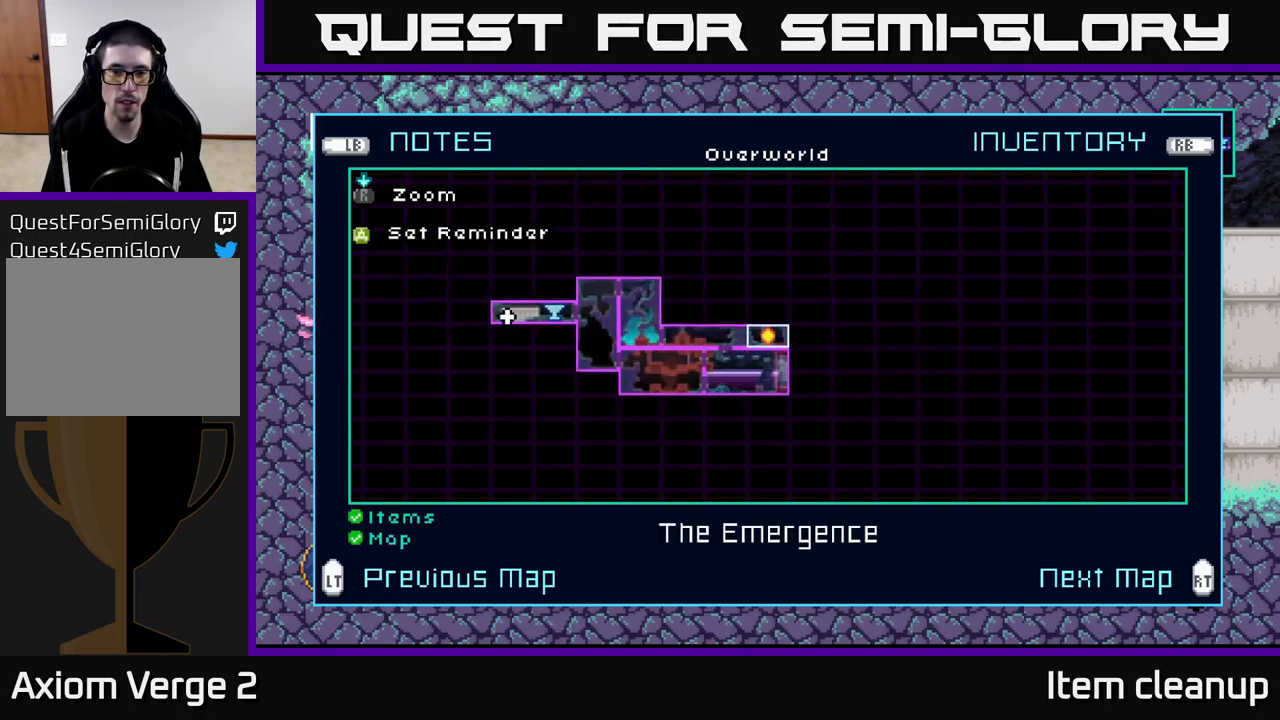
{"buttons": [], "left_stick": "center", "right_stick": "center", "events": [[100, "left_stick", "center"]]}
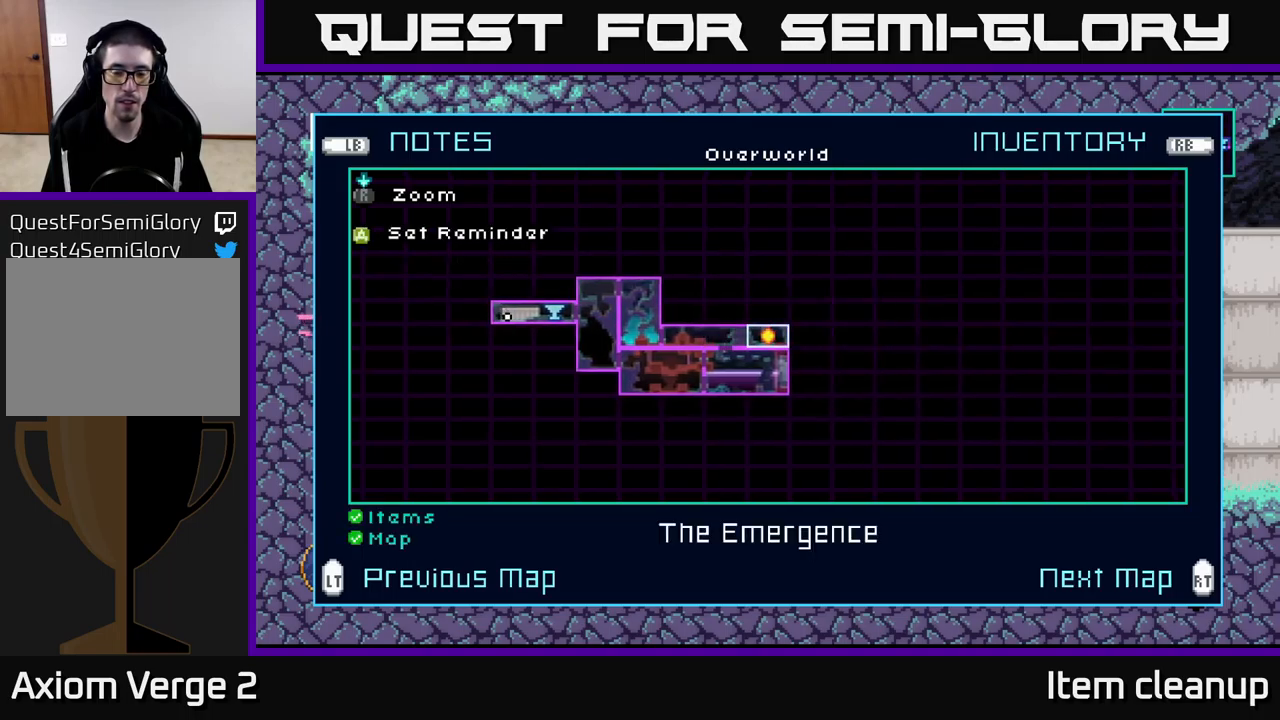
{"buttons": [], "left_stick": "center", "right_stick": "center", "events": []}
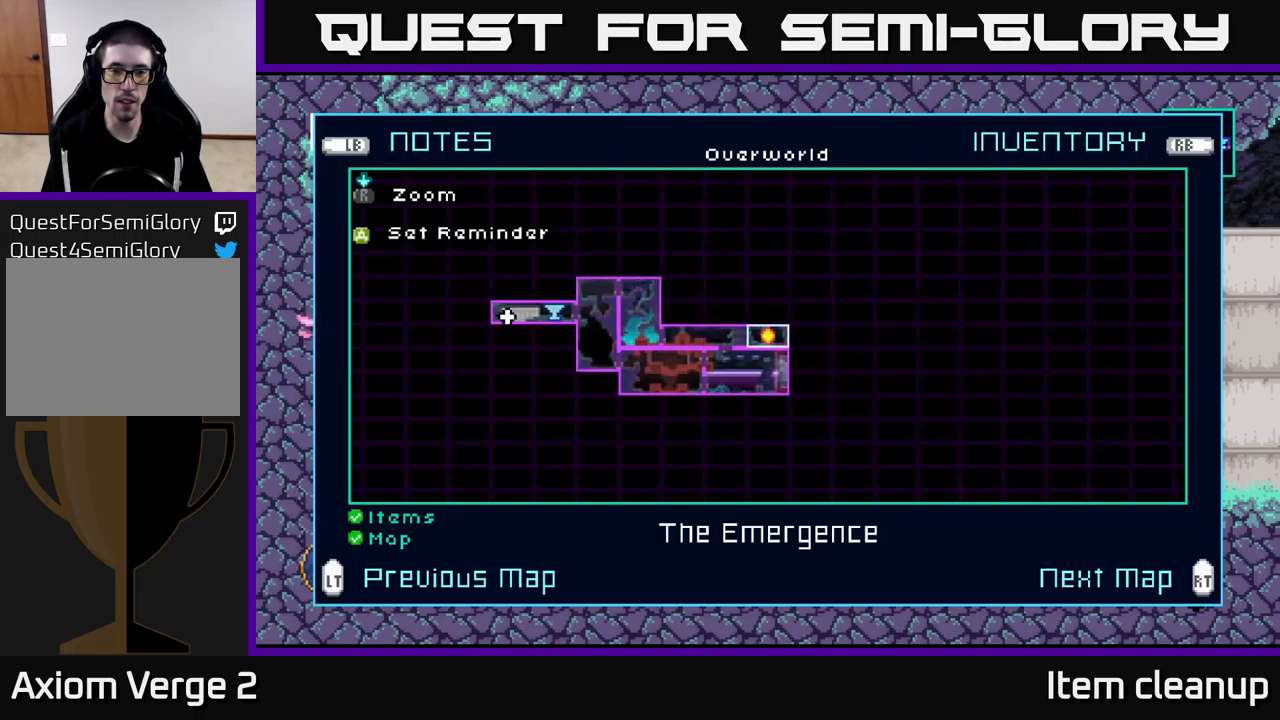
{"buttons": [], "left_stick": "left", "right_stick": "center", "events": [[234, "A", "down"], [350, "A", "up"], [484, "left_stick", "left"]]}
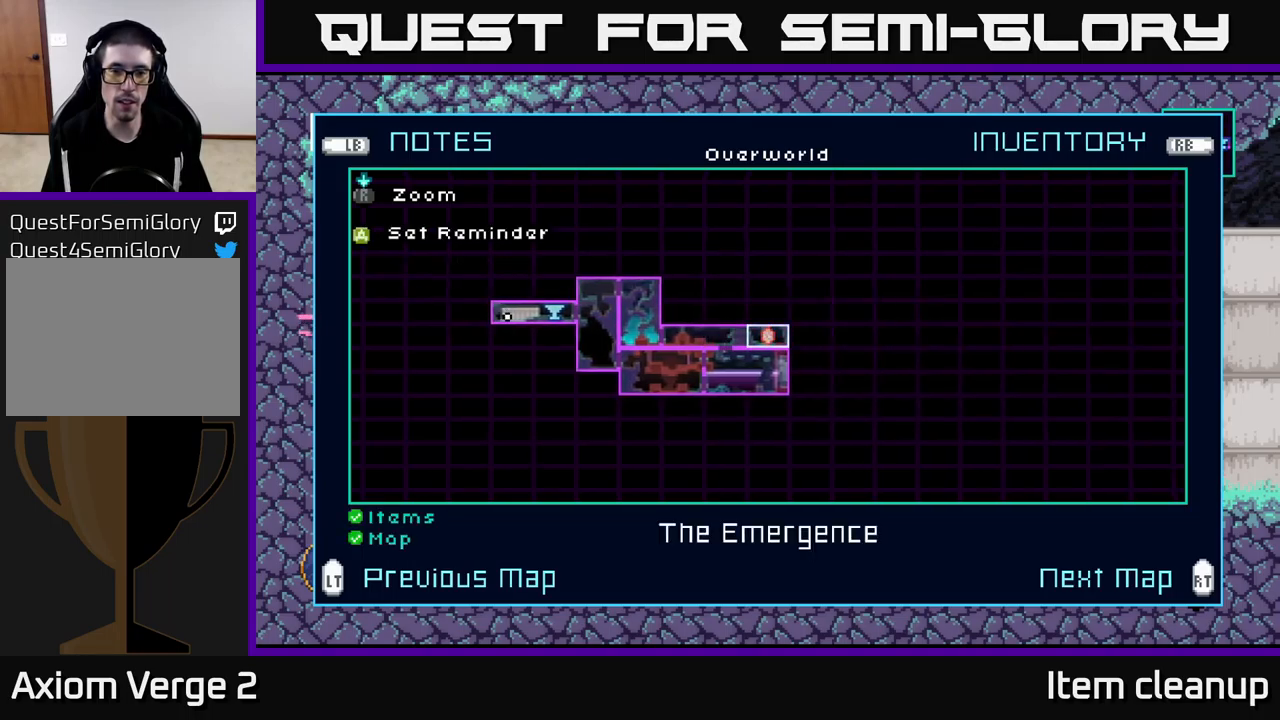
{"buttons": [], "left_stick": "center", "right_stick": "center", "events": [[167, "left_stick", "center"]]}
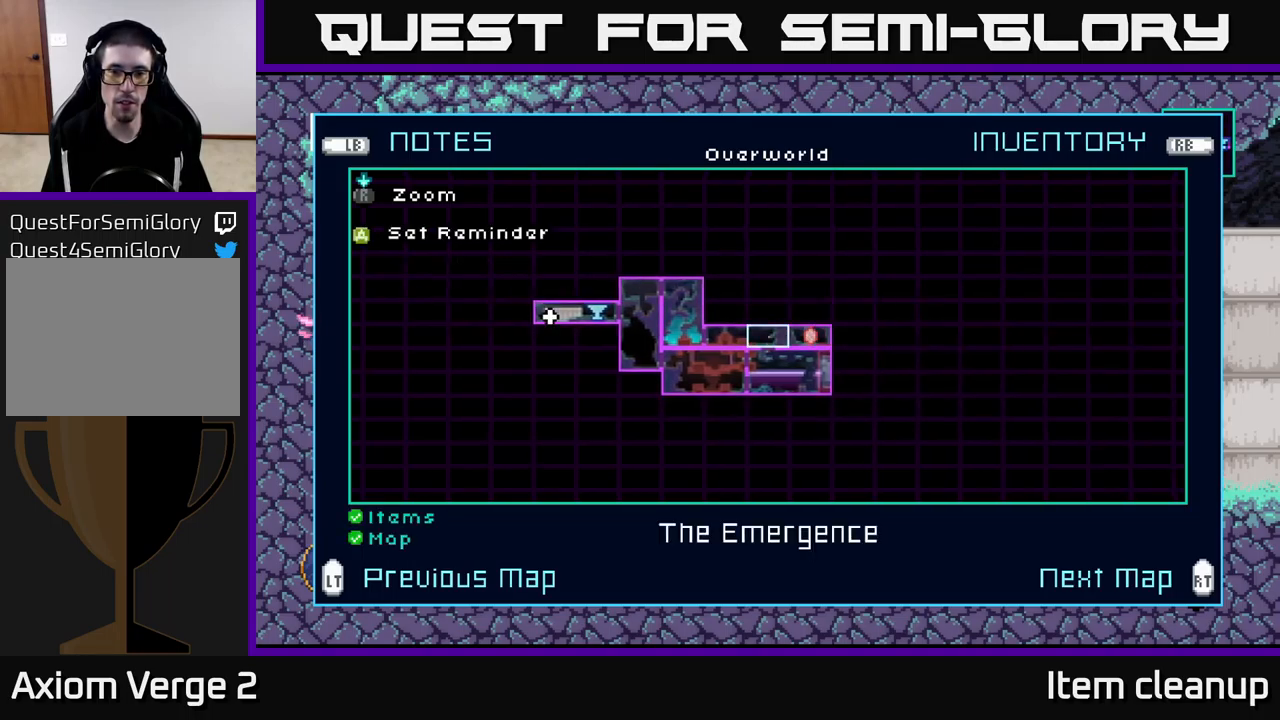
{"buttons": [], "left_stick": "center", "right_stick": "center", "events": [[150, "left_stick", "right"], [351, "left_stick", "center"]]}
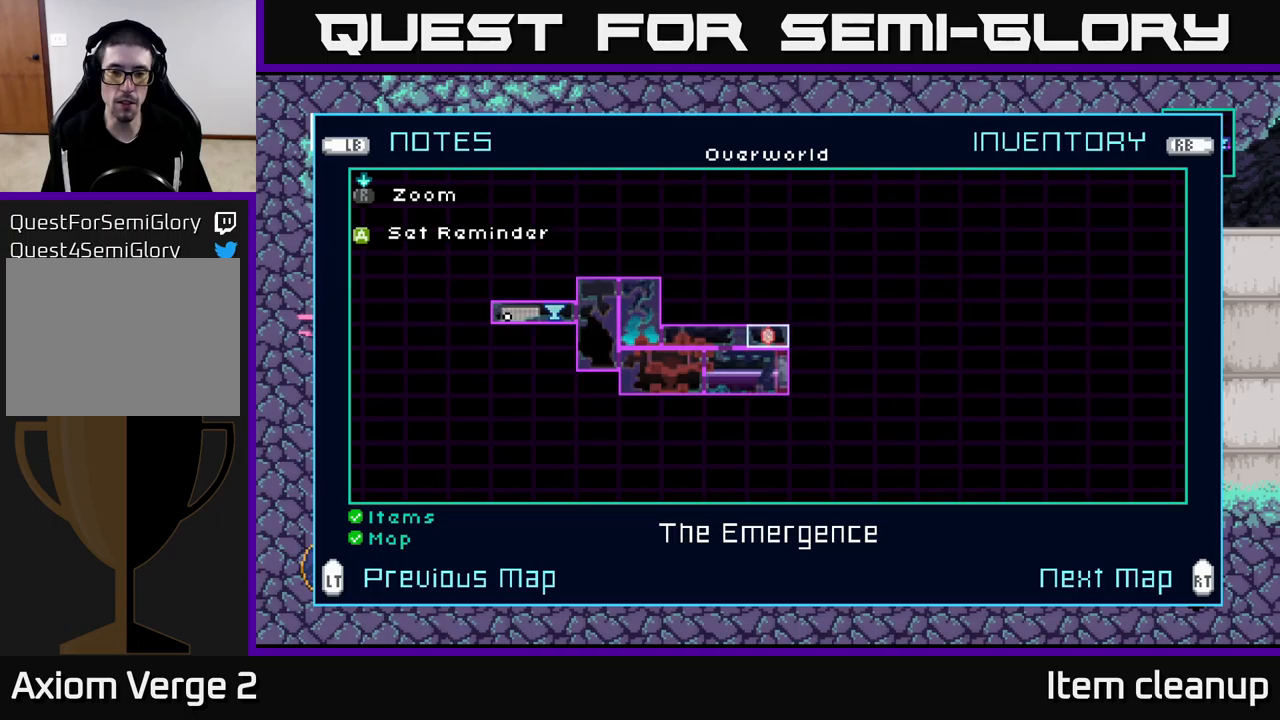
{"buttons": [], "left_stick": "center", "right_stick": "center", "events": [[67, "left_stick", "left"], [250, "left_stick", "center"]]}
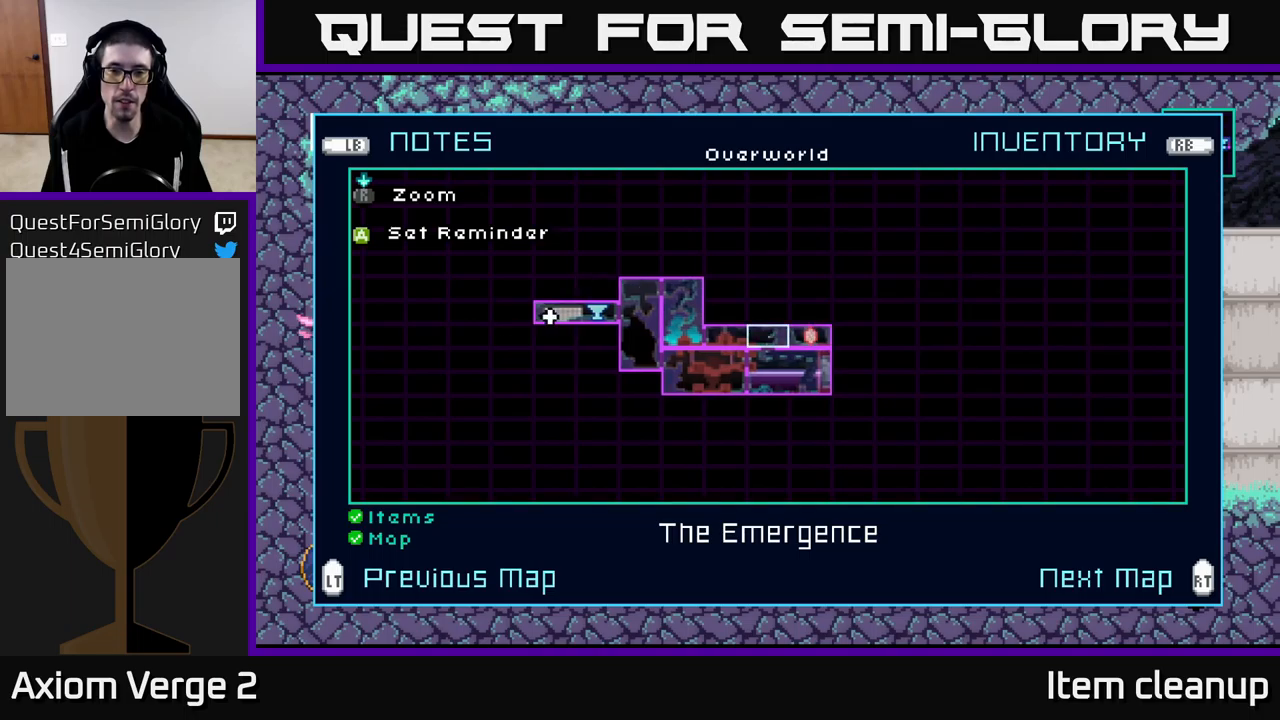
{"buttons": [], "left_stick": "center", "right_stick": "center", "events": []}
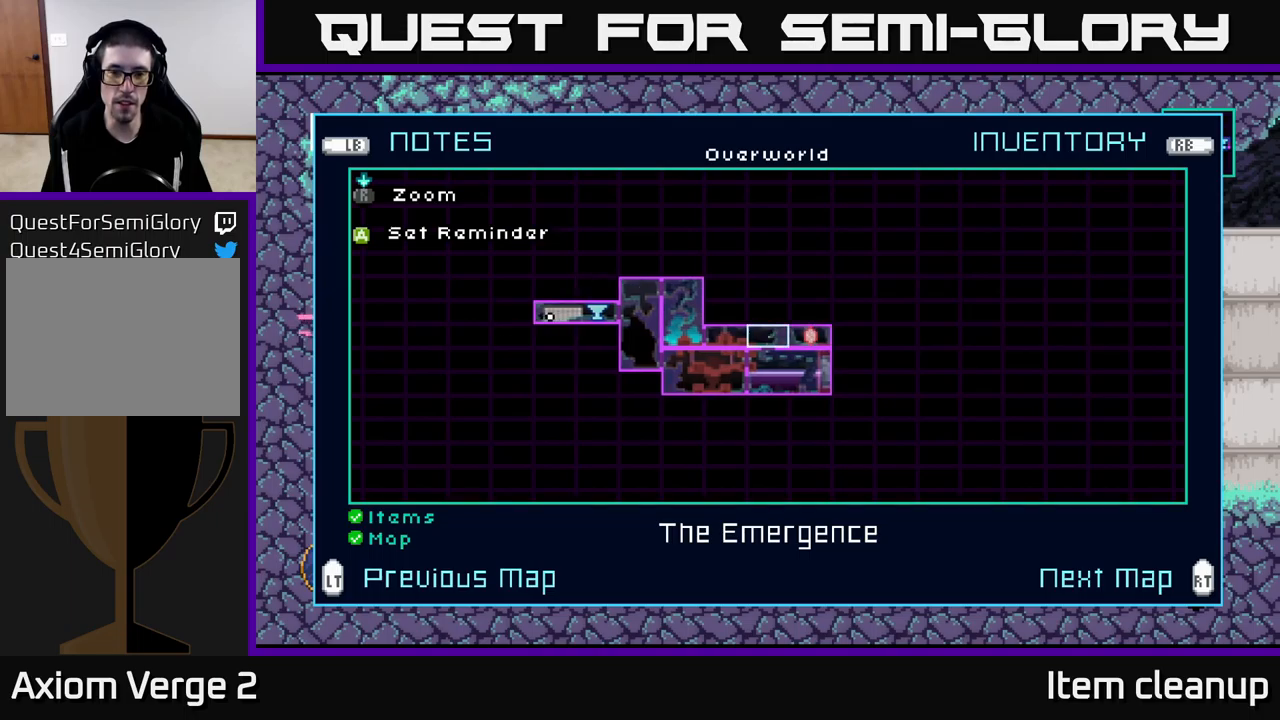
{"buttons": [], "left_stick": "center", "right_stick": "center", "events": []}
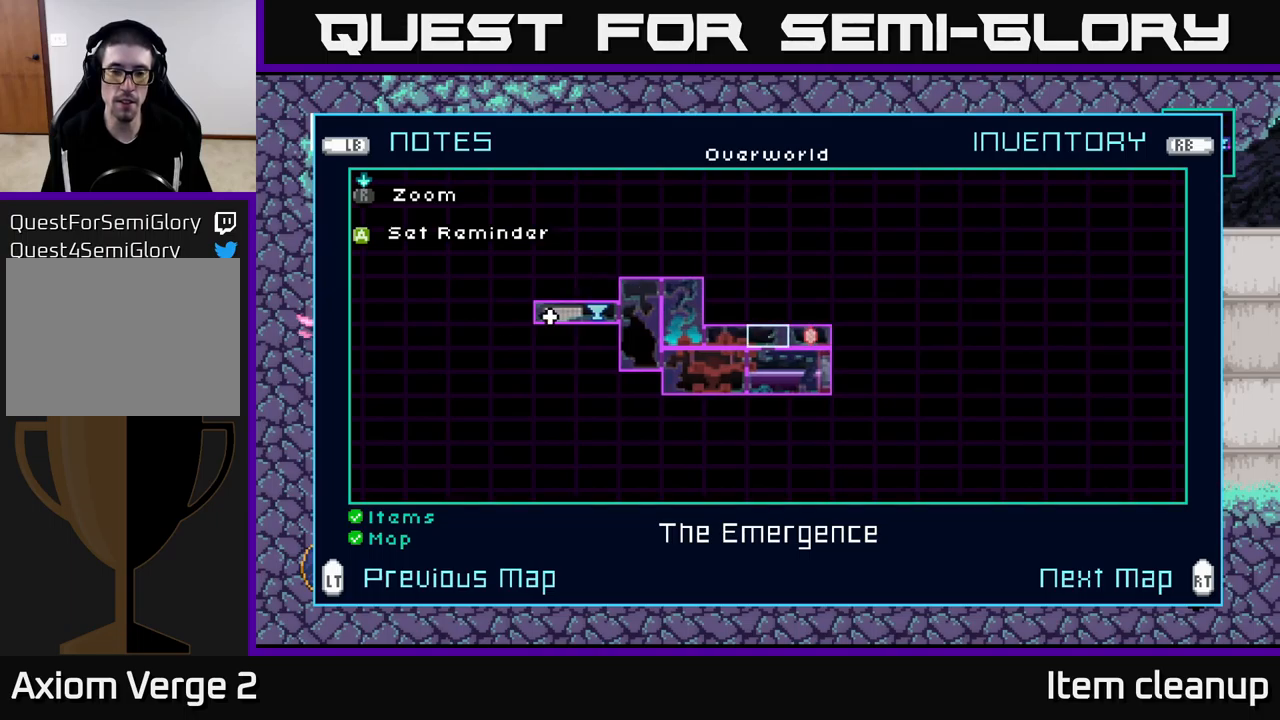
{"buttons": ["R2"], "left_stick": "center", "right_stick": "center", "events": [[283, "left_stick", "right"], [467, "left_stick", "center"], [500, "R2", "down"]]}
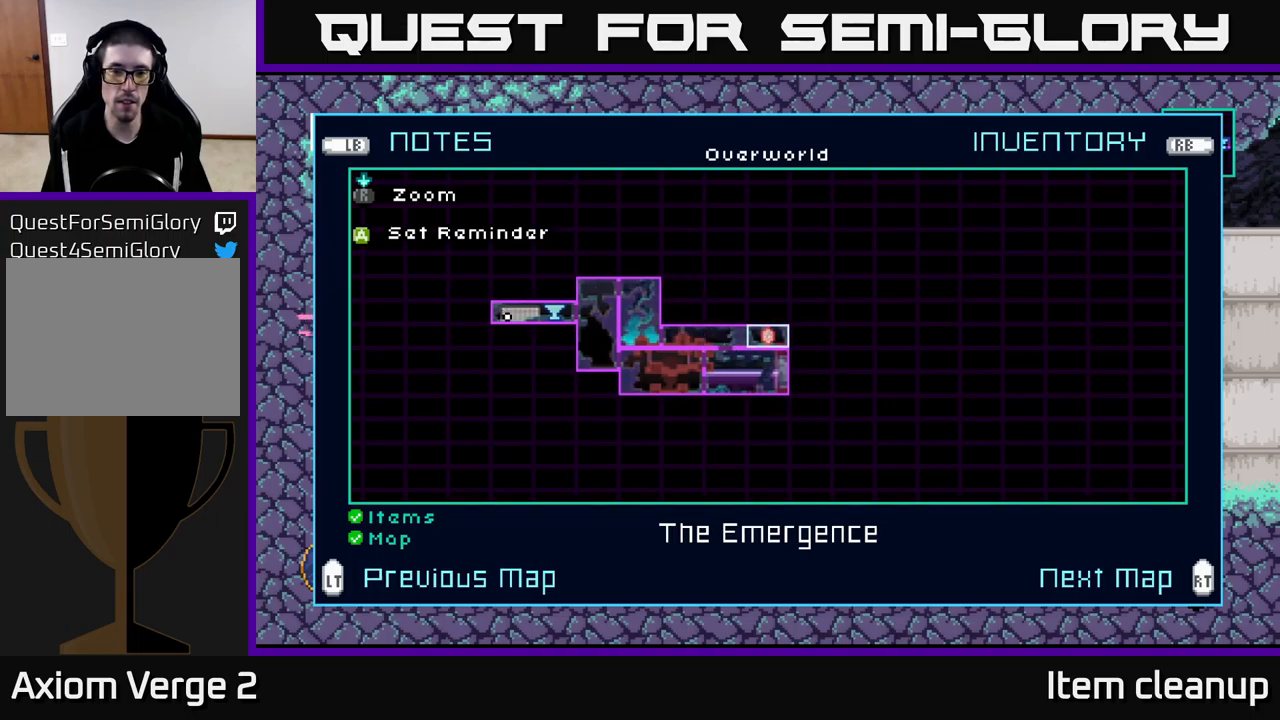
{"buttons": [], "left_stick": "center", "right_stick": "center", "events": [[150, "R2", "up"]]}
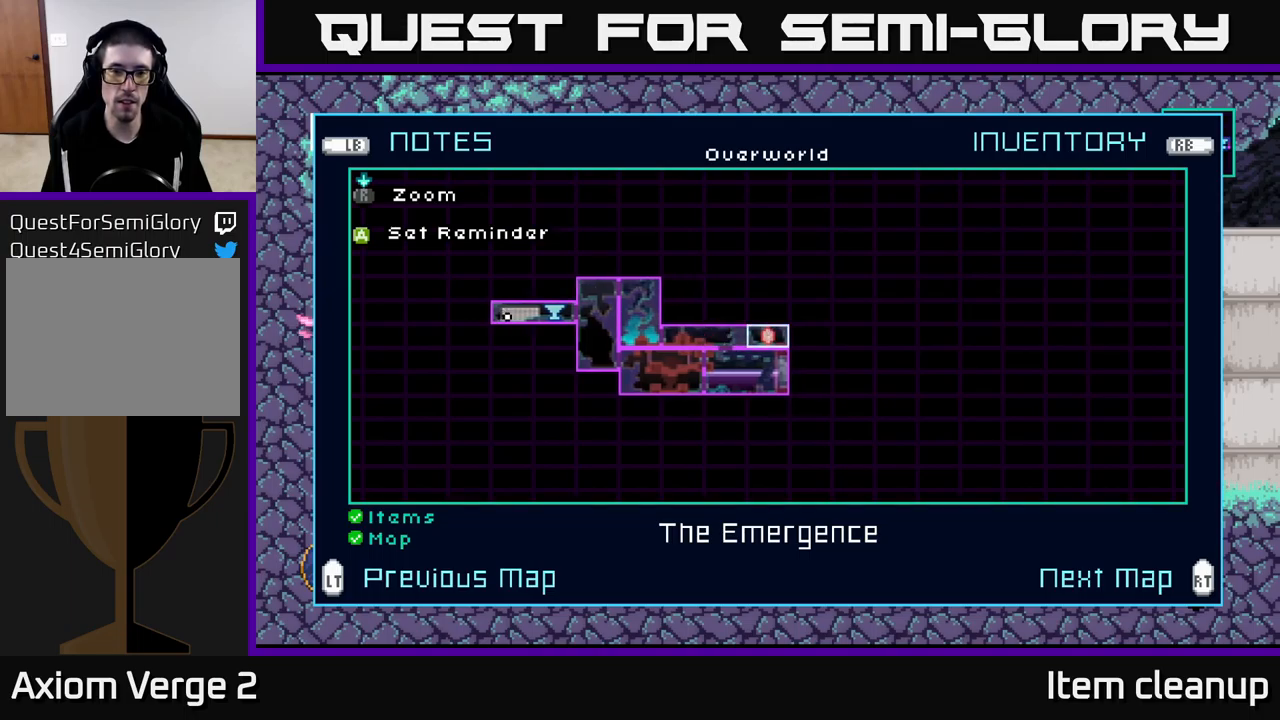
{"buttons": [], "left_stick": "left", "right_stick": "center", "events": [[367, "left_stick", "left"]]}
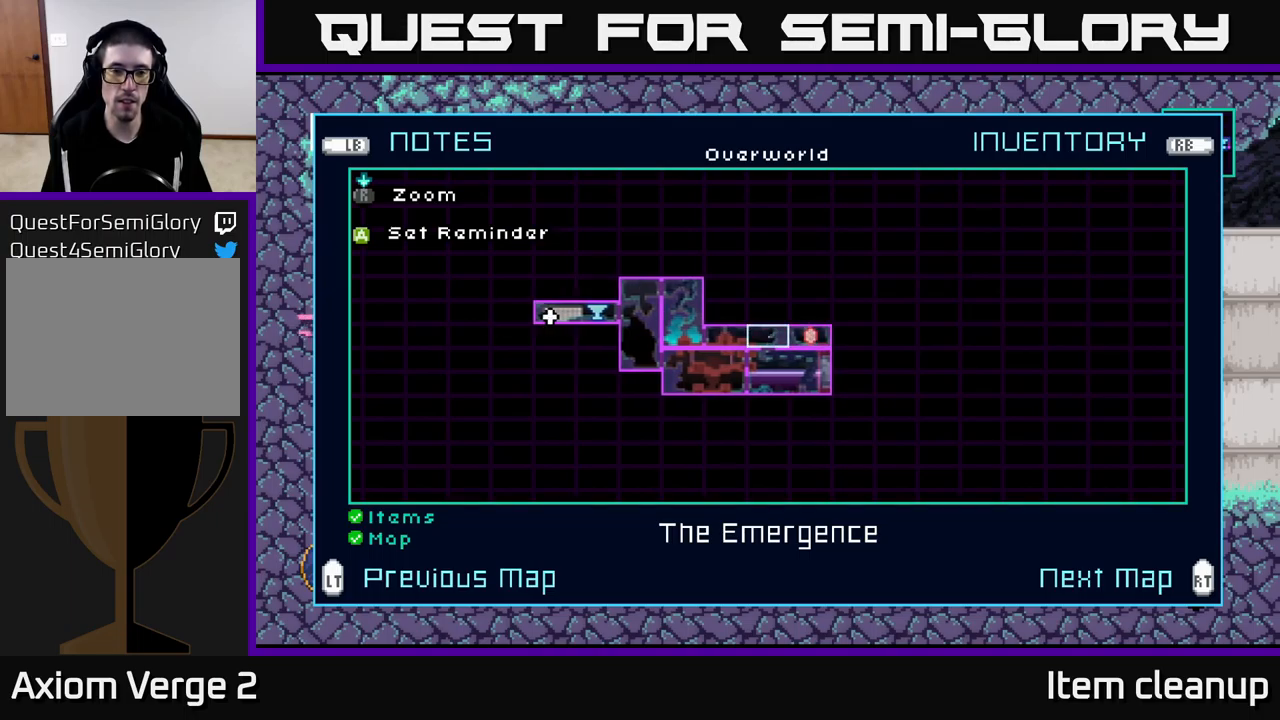
{"buttons": [], "left_stick": "center", "right_stick": "center", "events": [[83, "left_stick", "center"], [200, "left_stick", "left"], [400, "left_stick", "center"]]}
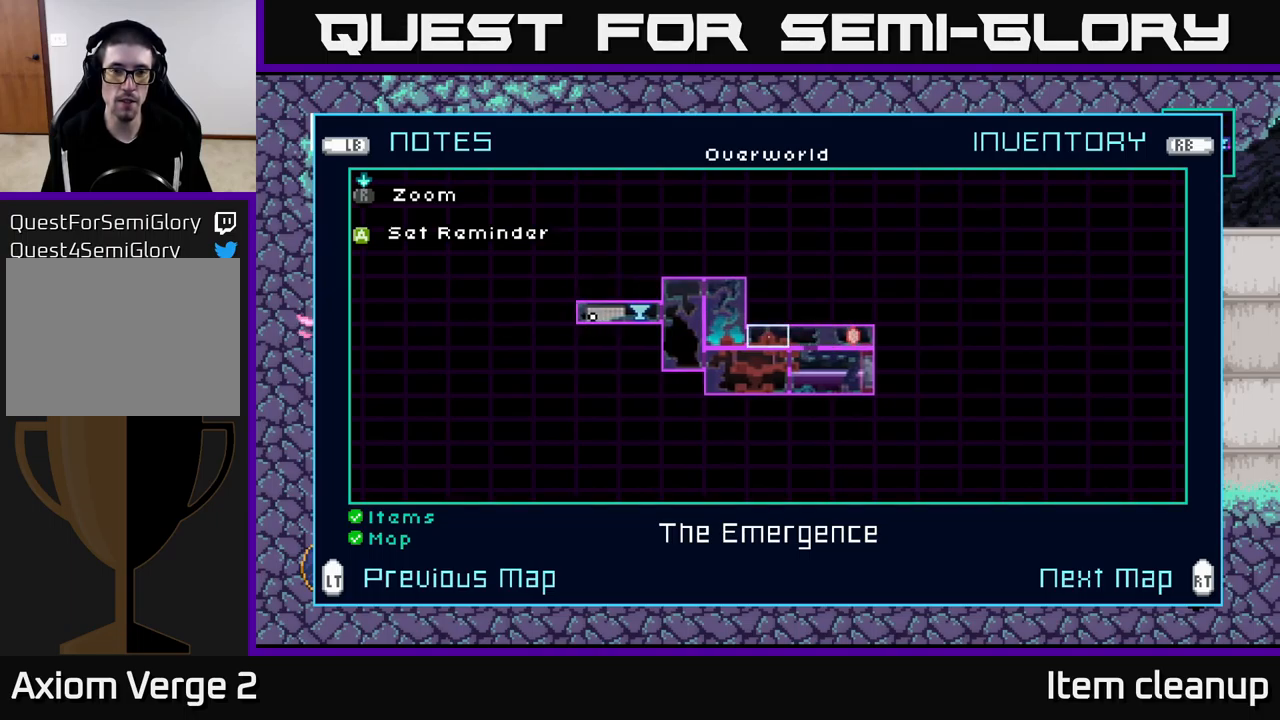
{"buttons": [], "left_stick": "center", "right_stick": "center", "events": [[233, "B", "down"], [333, "B", "up"]]}
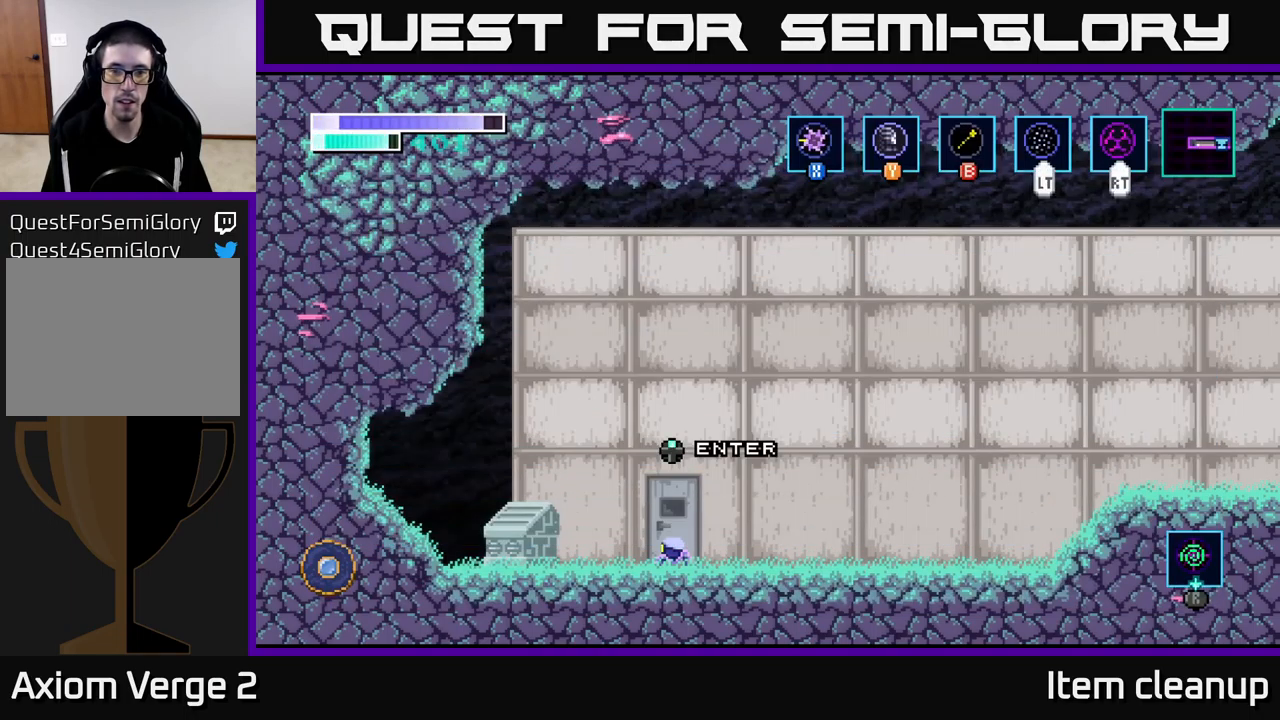
{"buttons": [], "left_stick": "left", "right_stick": "center", "events": [[83, "left_stick", "right"], [333, "left_stick", "left"]]}
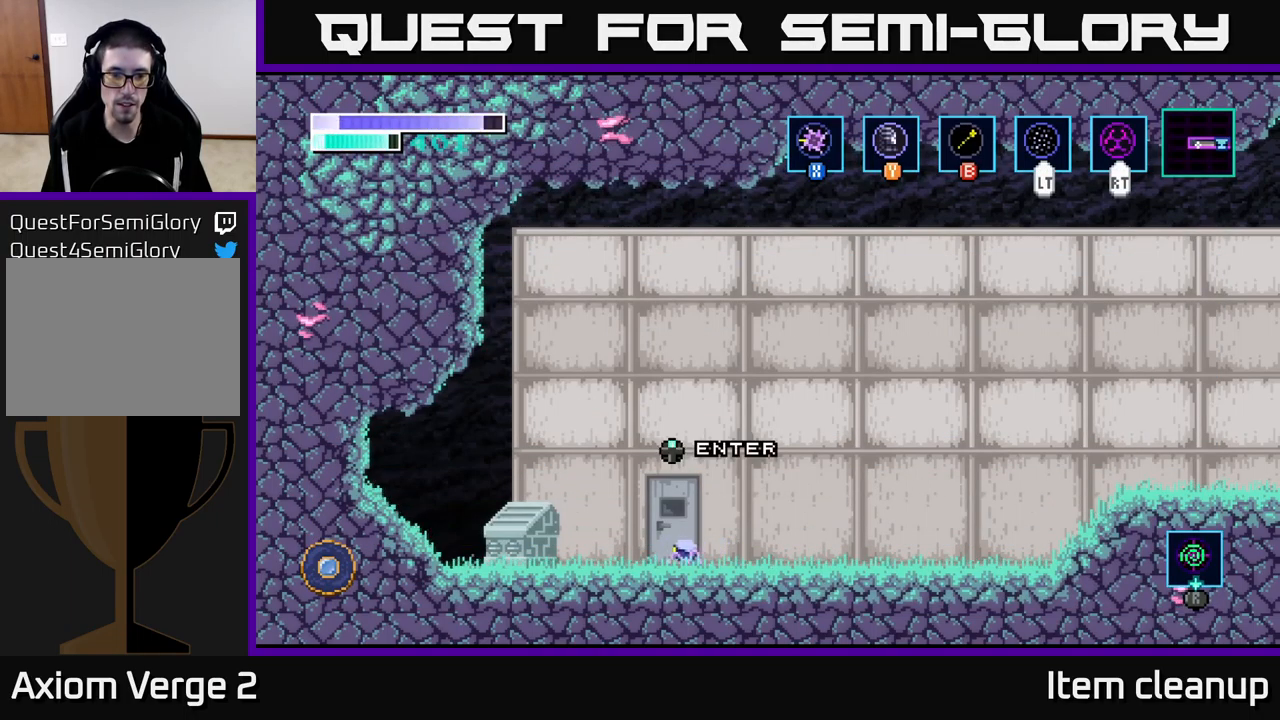
{"buttons": [], "left_stick": "right", "right_stick": "center", "events": [[83, "left_stick", "up"], [233, "left_stick", "center"], [484, "left_stick", "right"]]}
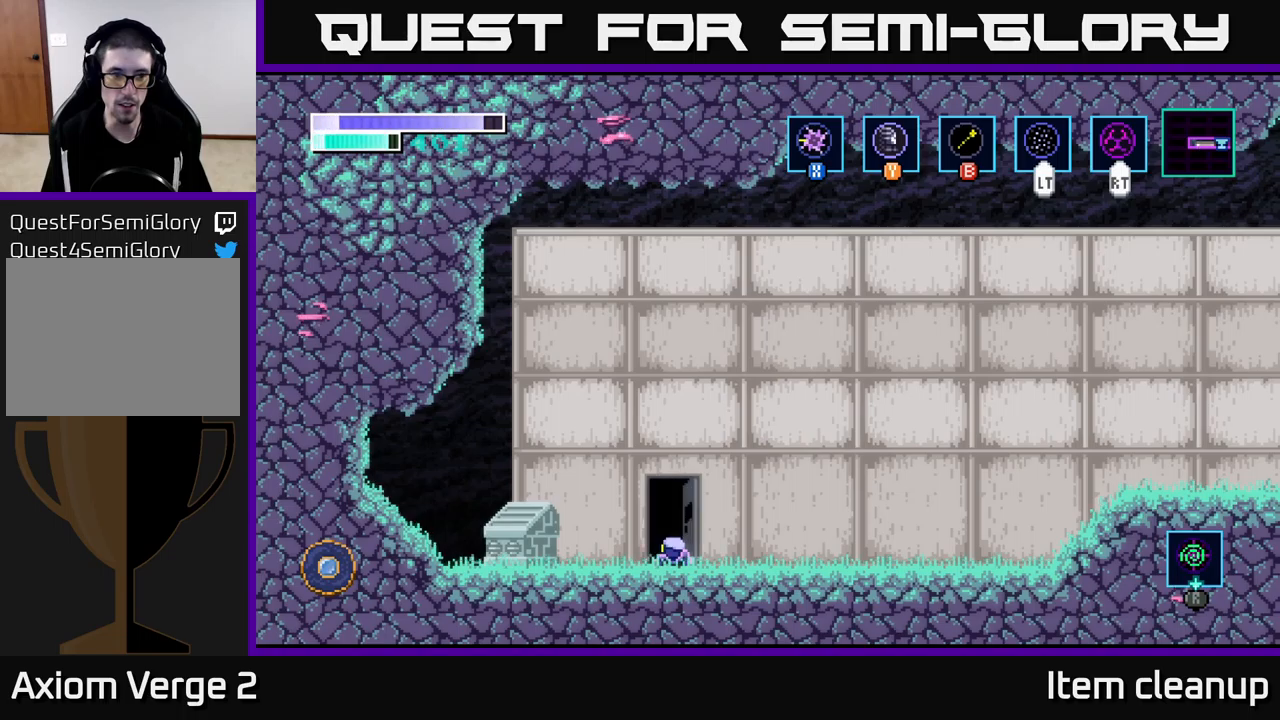
{"buttons": [], "left_stick": "right", "right_stick": "center", "events": []}
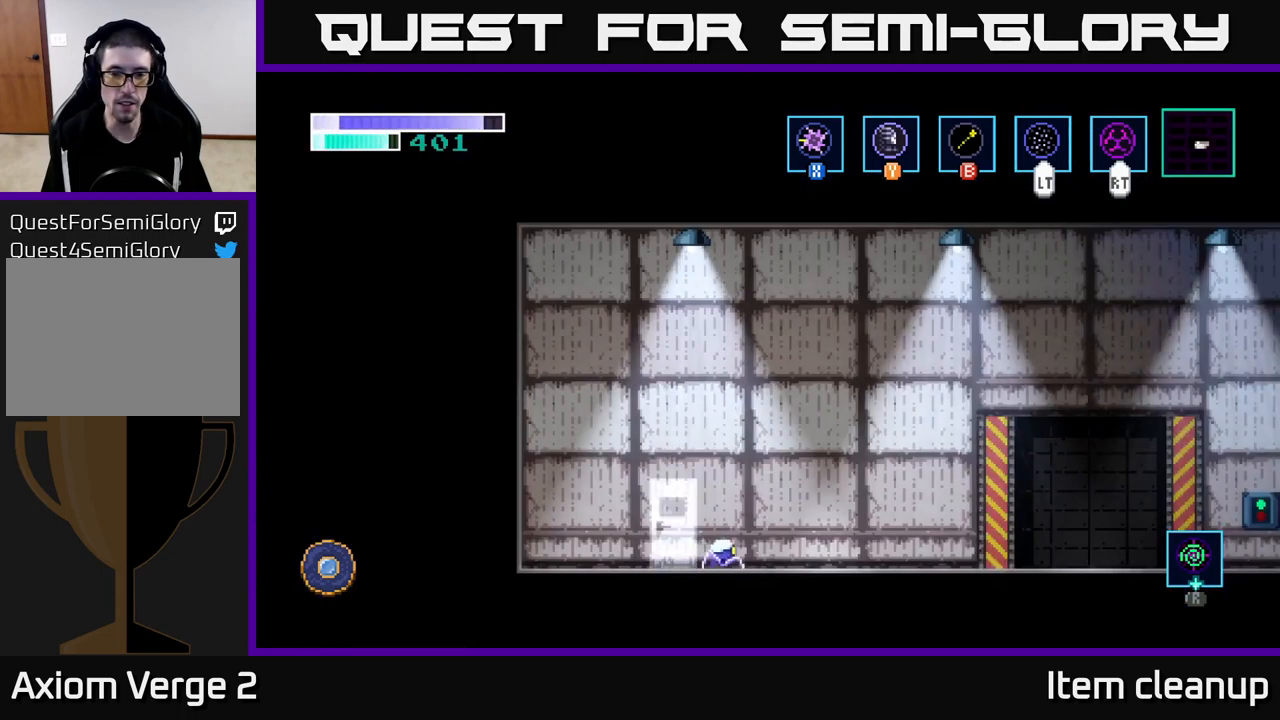
{"buttons": ["A"], "left_stick": "right", "right_stick": "center", "events": [[450, "A", "down"]]}
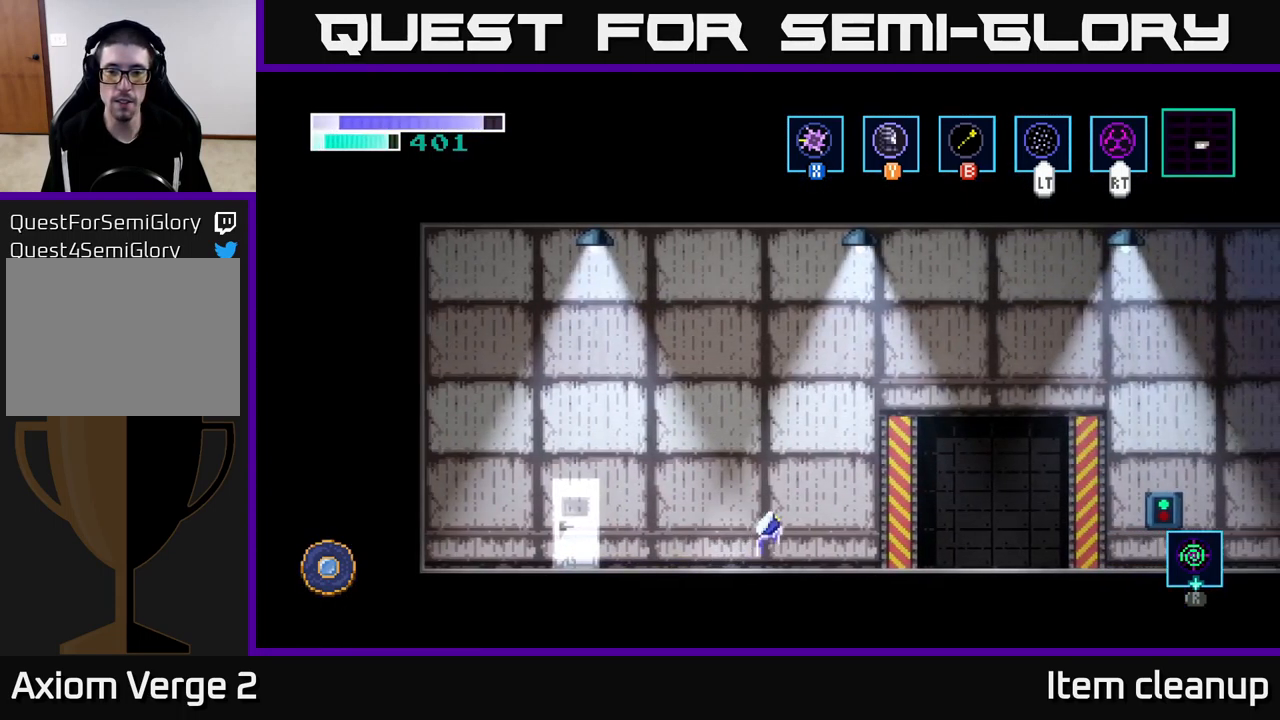
{"buttons": [], "left_stick": "right", "right_stick": "center", "events": [[17, "A", "up"]]}
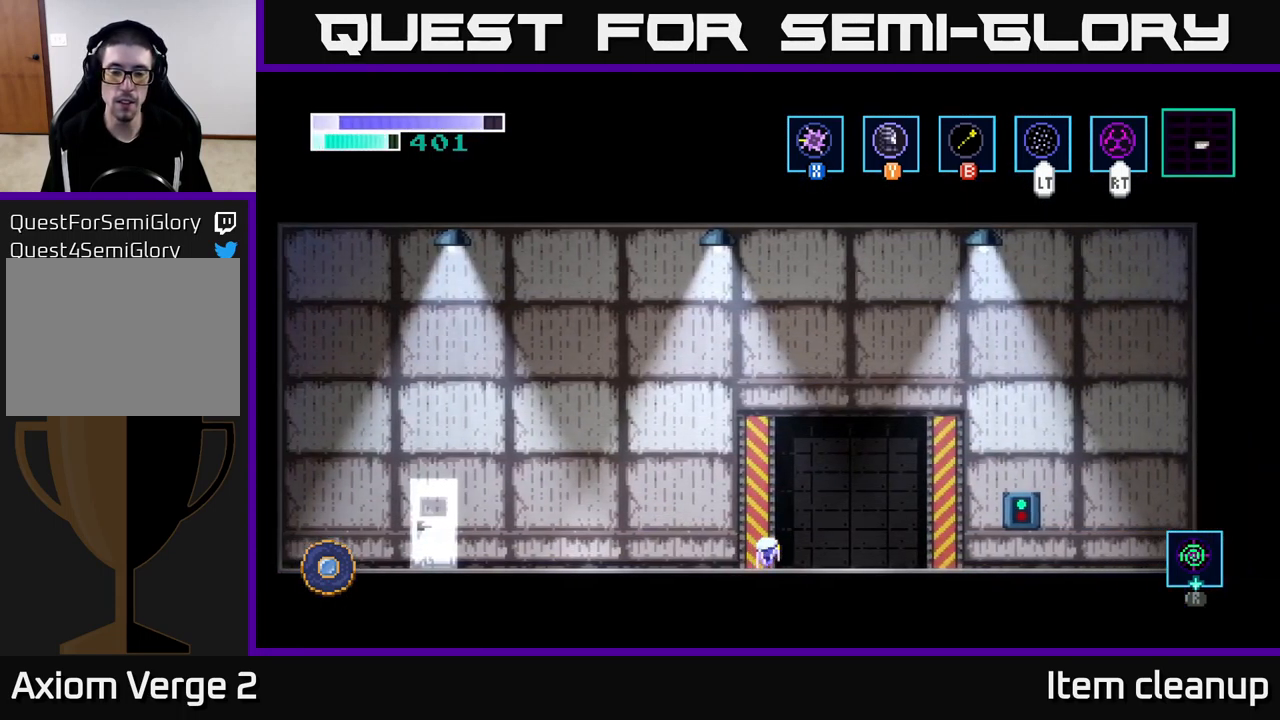
{"buttons": [], "left_stick": "center", "right_stick": "center", "events": [[200, "left_stick", "center"], [267, "left_stick", "up"], [400, "left_stick", "center"]]}